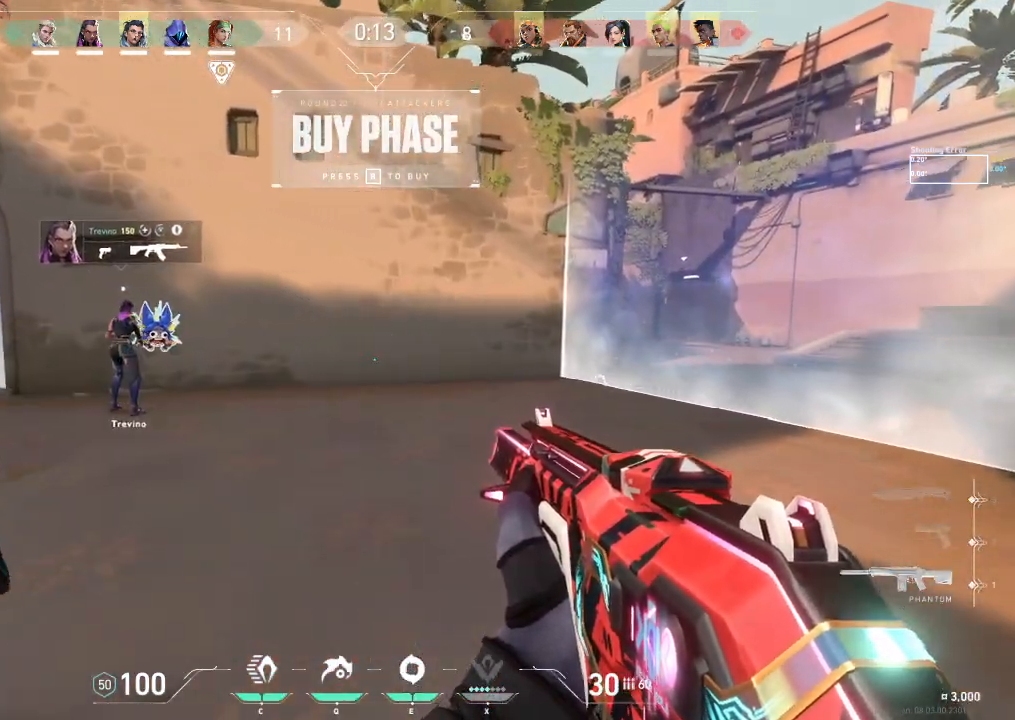
Gameplay with keyboard; each line is a JSON object with the keys held at the frame after it. "events" lists presses ("down") and releases ("up") of "a", "ctrl", "d", "e", "f", "q", "r", "s", "shift", "space", "tab" and "w" between this image and that frame as [ms after this image, input, new state], when the widget could be followed in between. No other keys are recorded. Mouse input is not recorded.
{"keys": ["tab", "w"], "events": [[233, "tab", "down"], [383, "d", "up"]]}
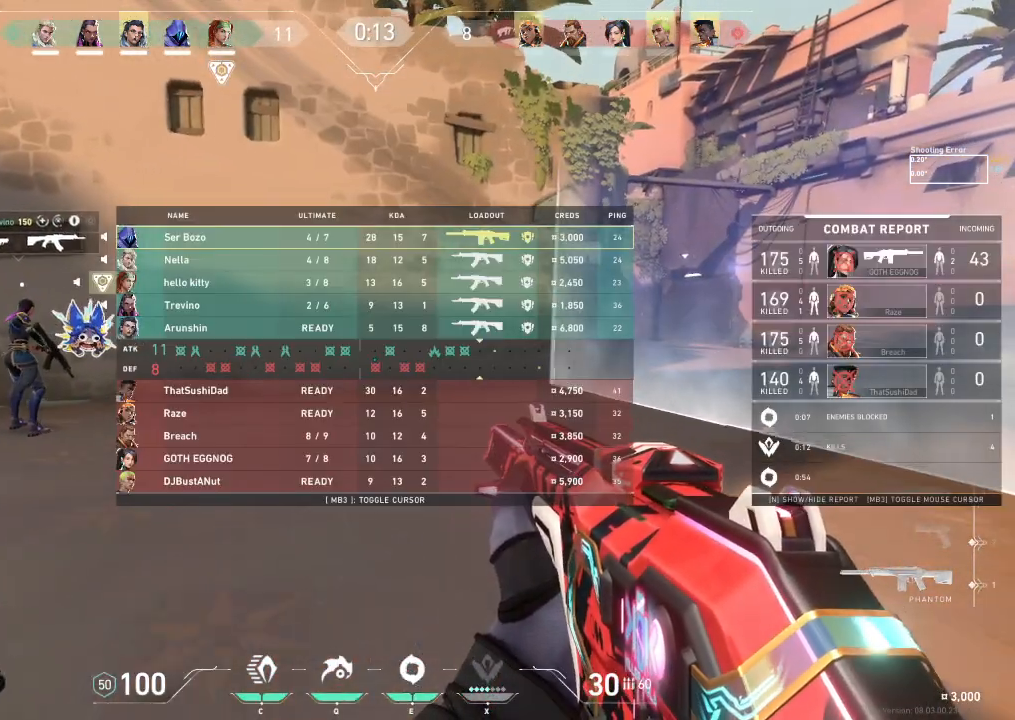
{"keys": ["tab", "w"], "events": []}
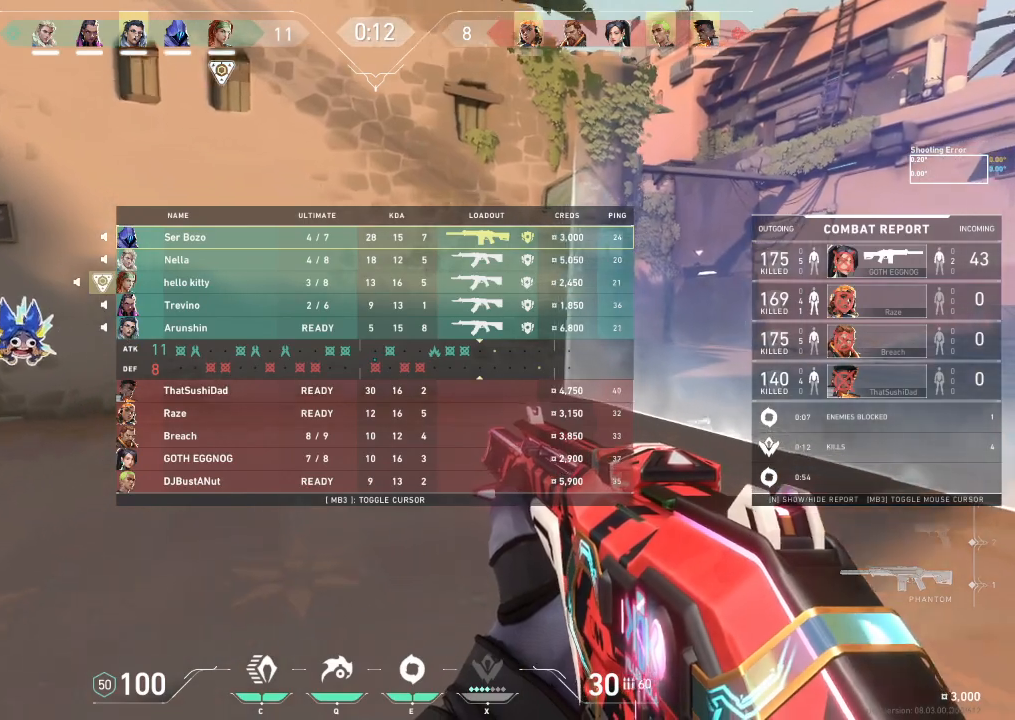
{"keys": ["tab", "w"], "events": []}
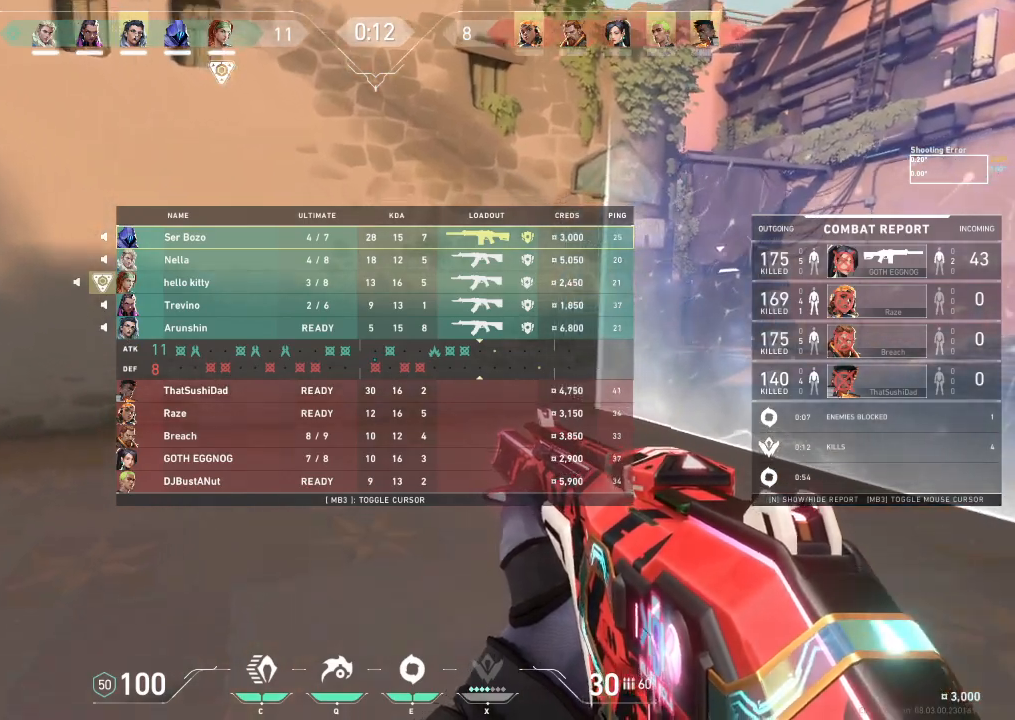
{"keys": ["tab", "w"], "events": []}
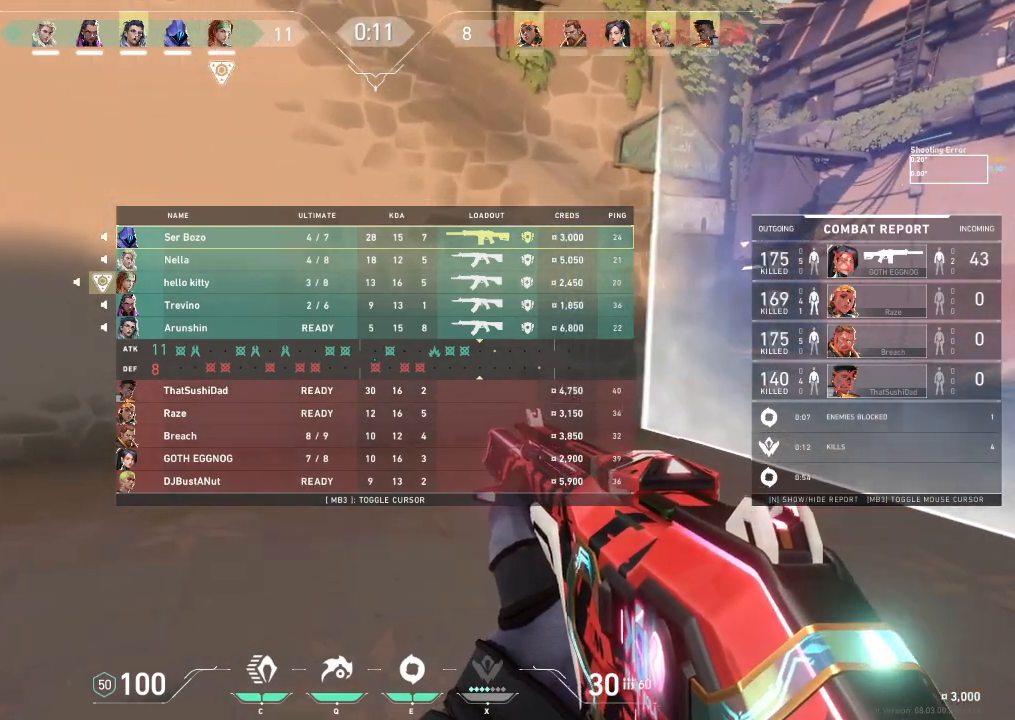
{"keys": ["tab", "w"], "events": []}
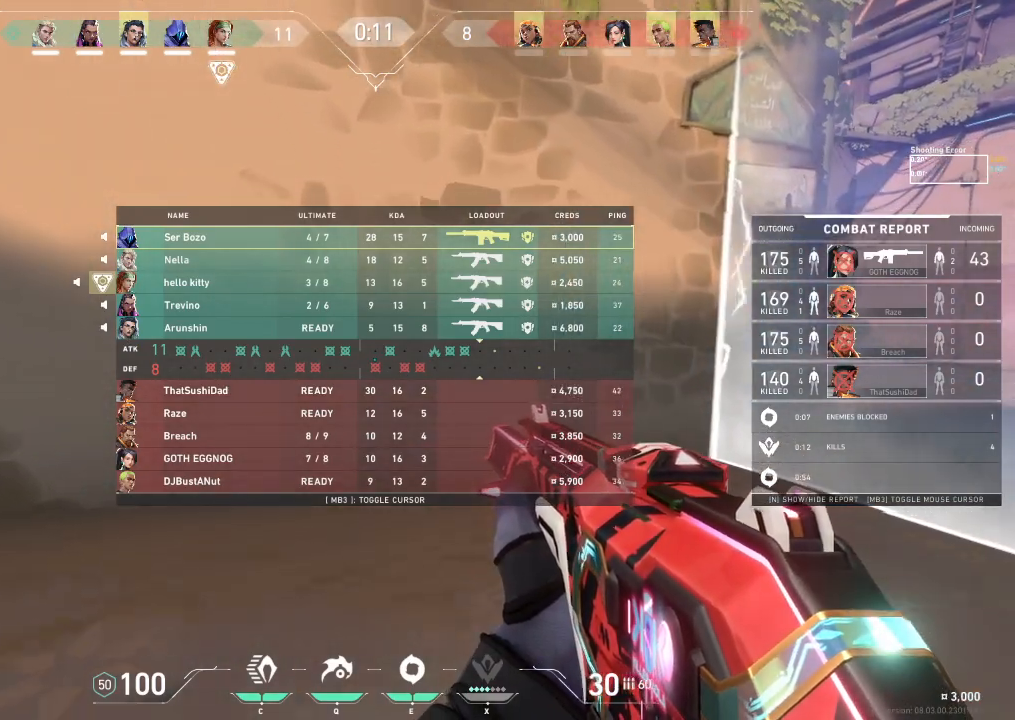
{"keys": ["d", "tab", "w"], "events": [[67, "d", "down"]]}
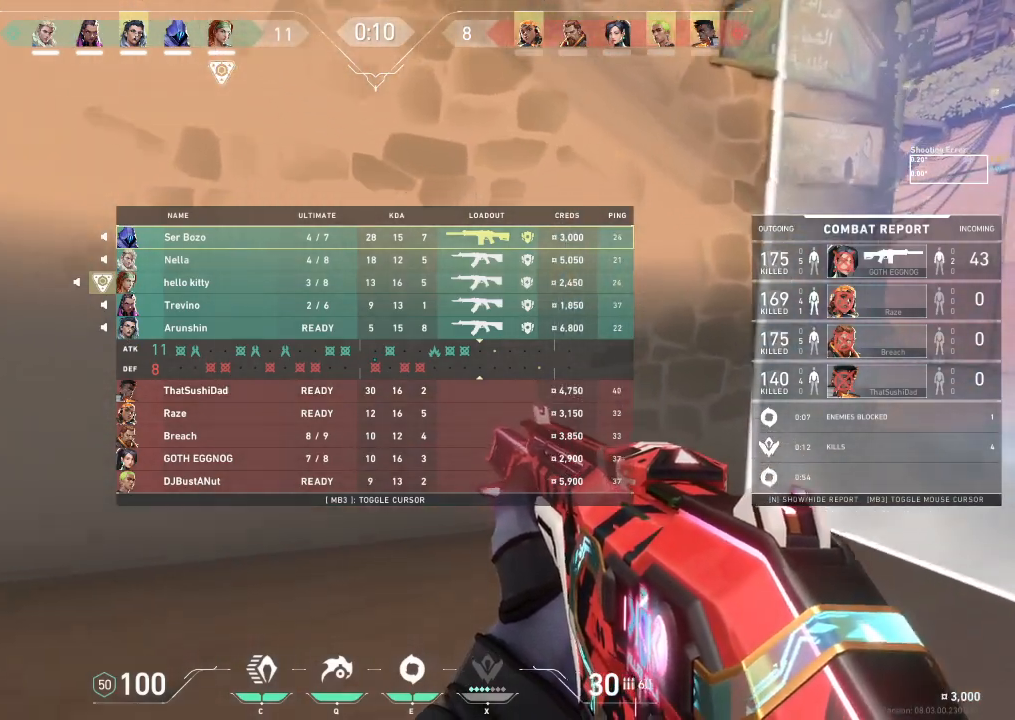
{"keys": ["d", "tab", "w"], "events": []}
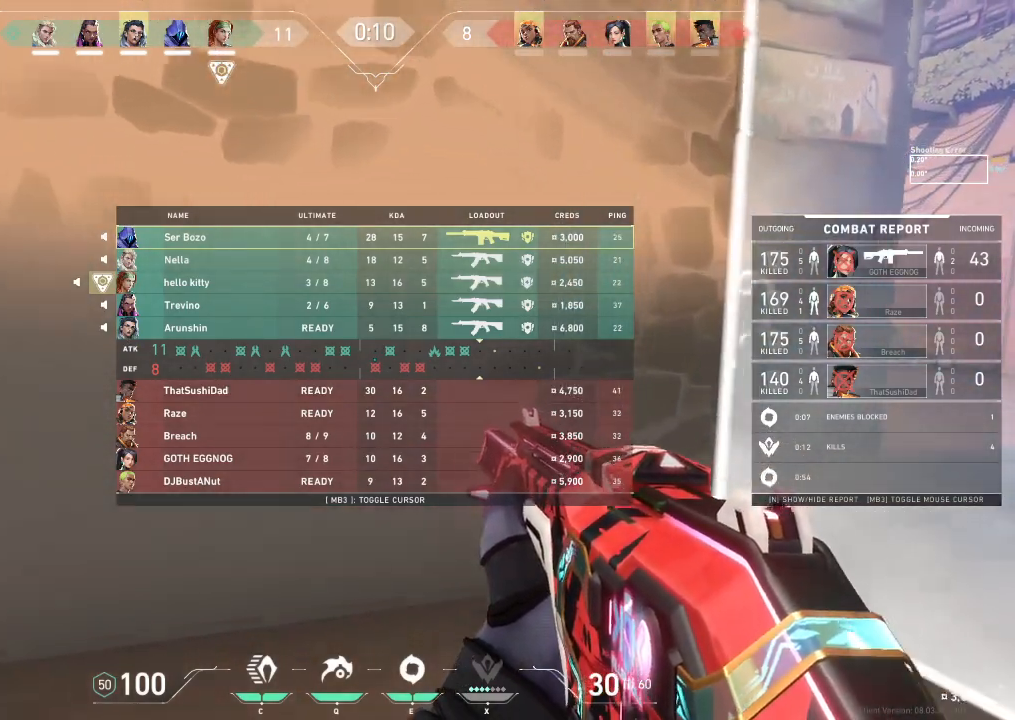
{"keys": ["d", "tab", "w"], "events": []}
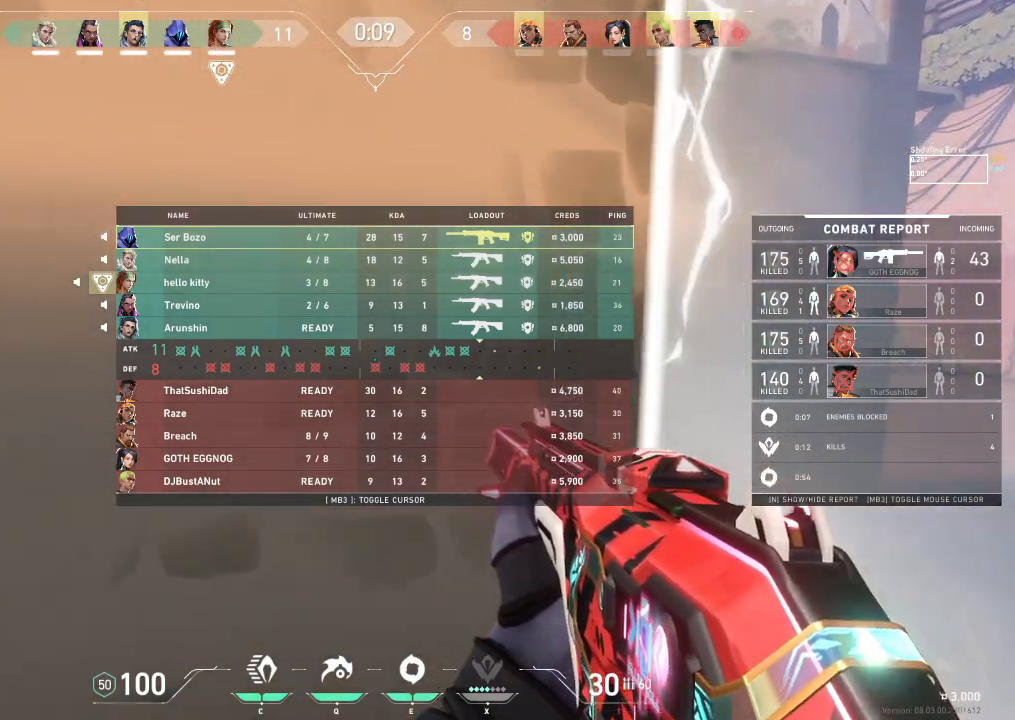
{"keys": ["w"], "events": [[50, "d", "up"], [267, "tab", "up"]]}
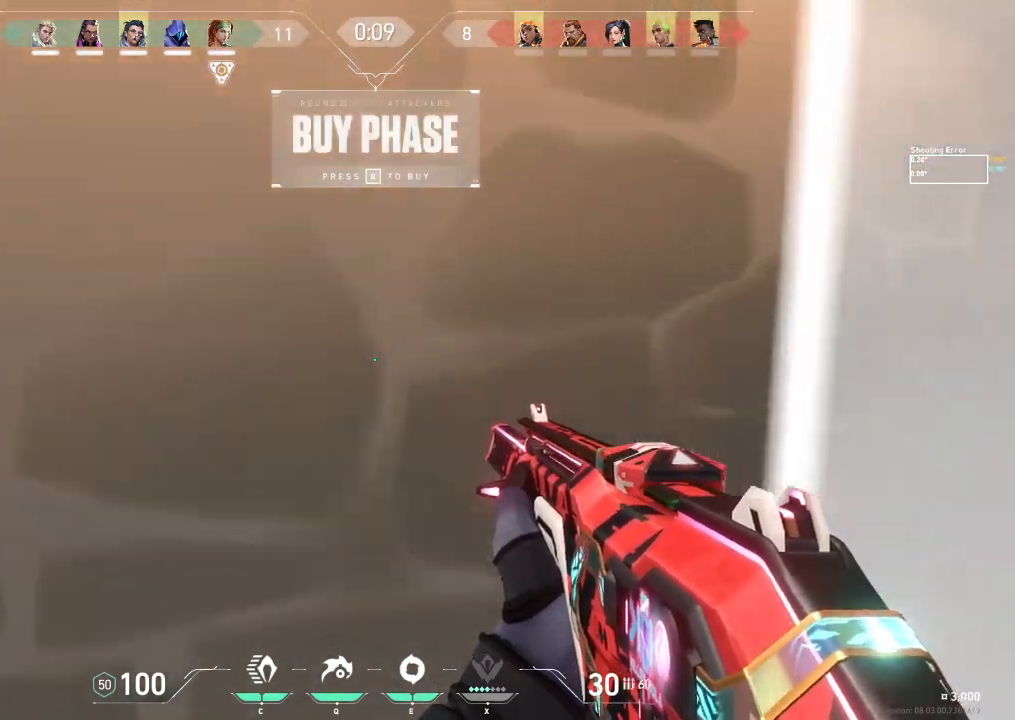
{"keys": [], "events": [[283, "d", "down"], [333, "w", "up"], [467, "d", "up"]]}
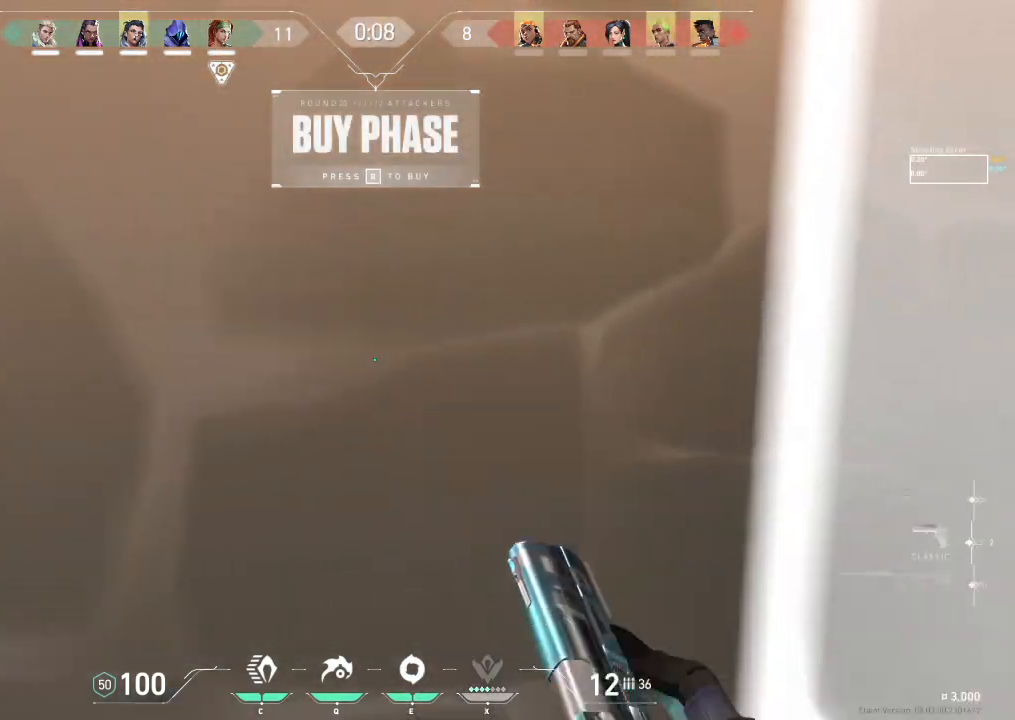
{"keys": [], "events": []}
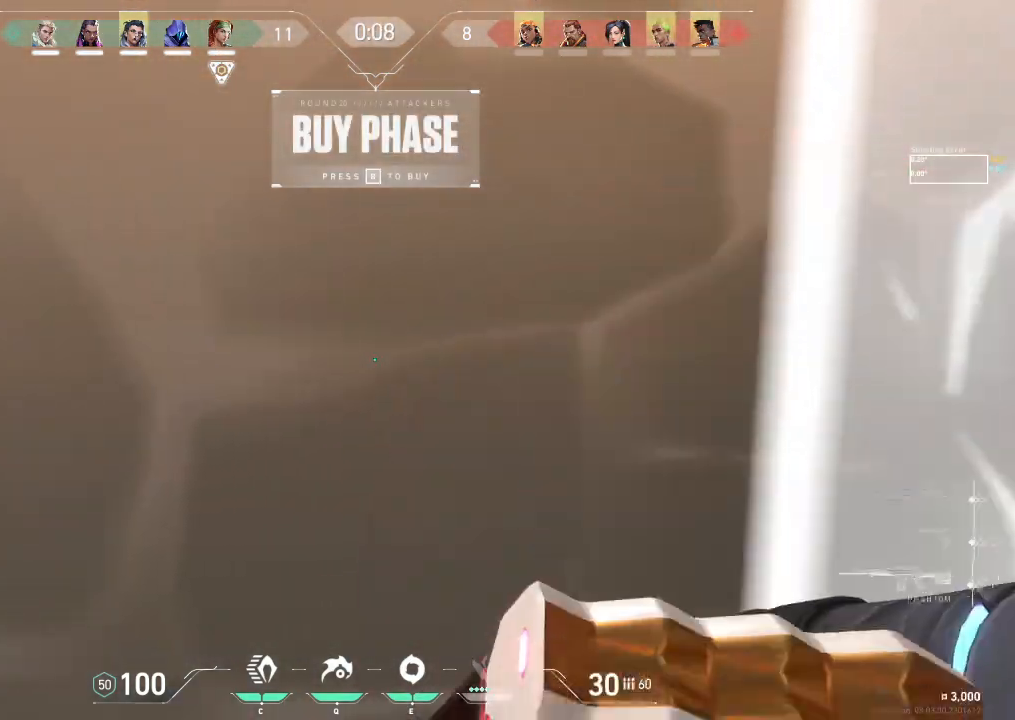
{"keys": ["tab"], "events": [[383, "tab", "down"]]}
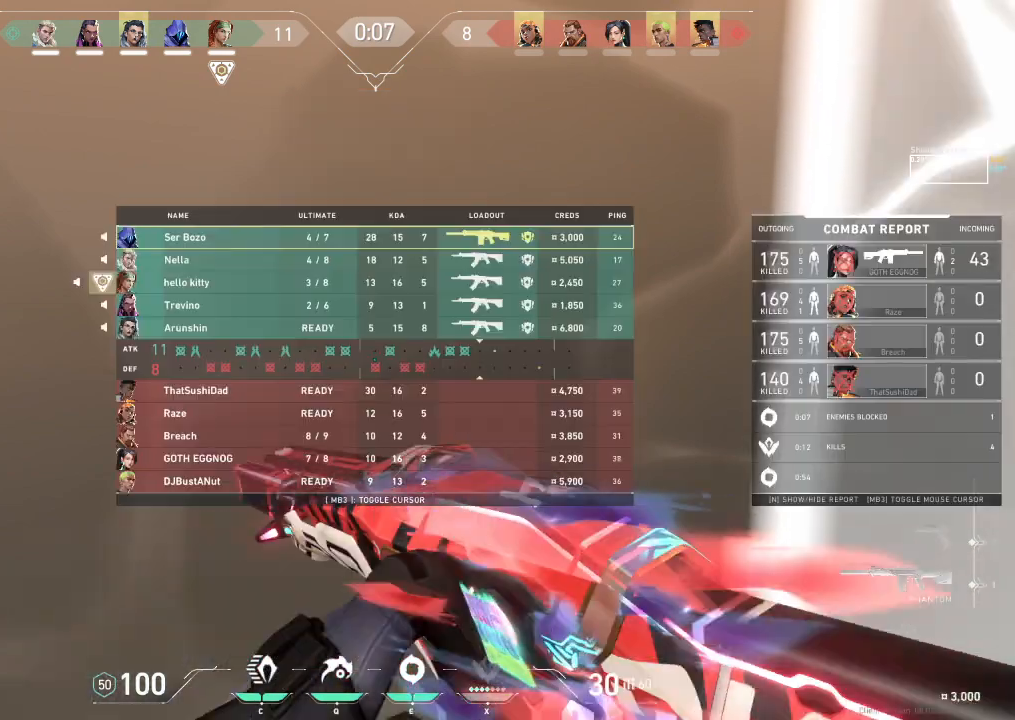
{"keys": ["tab"], "events": []}
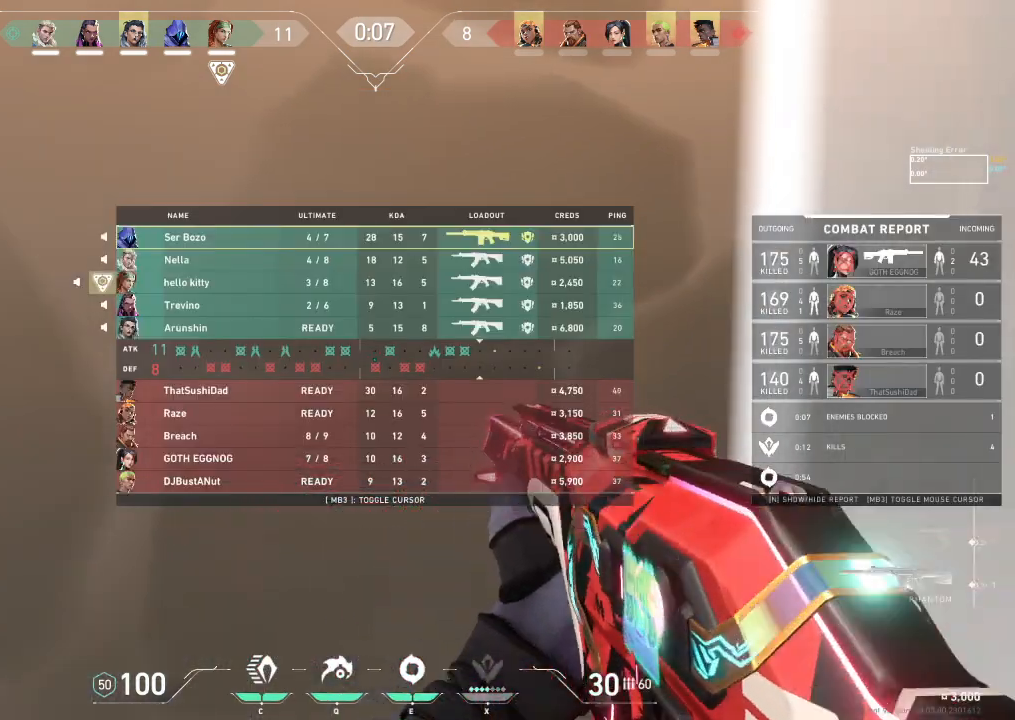
{"keys": ["d"], "events": [[417, "tab", "up"], [483, "d", "down"]]}
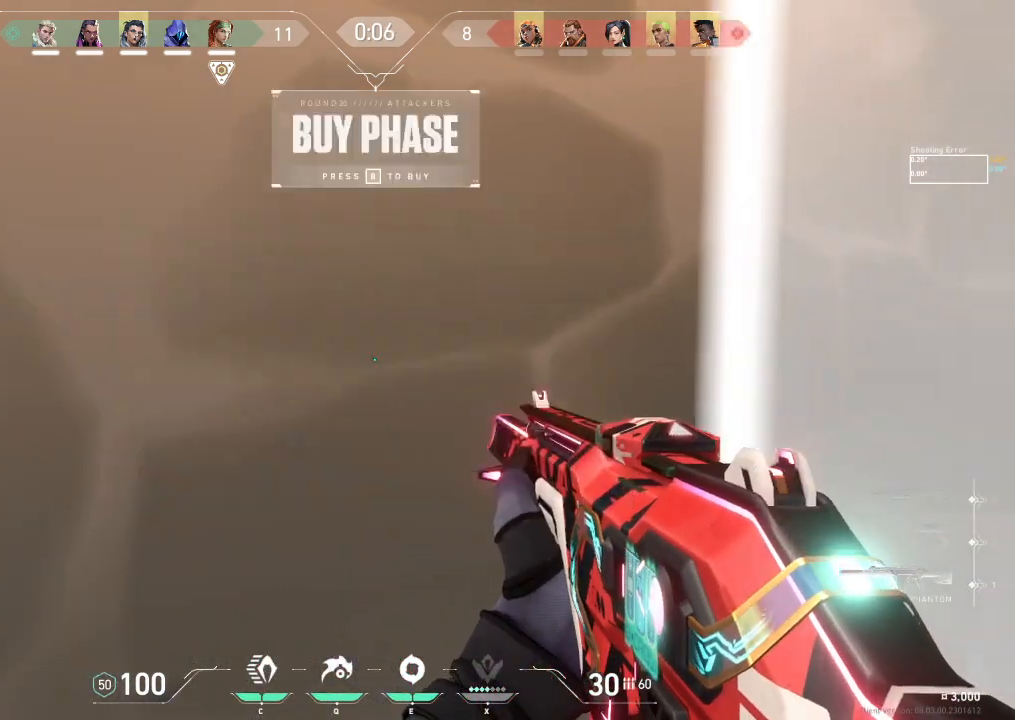
{"keys": ["w"], "events": [[350, "w", "down"], [483, "d", "up"]]}
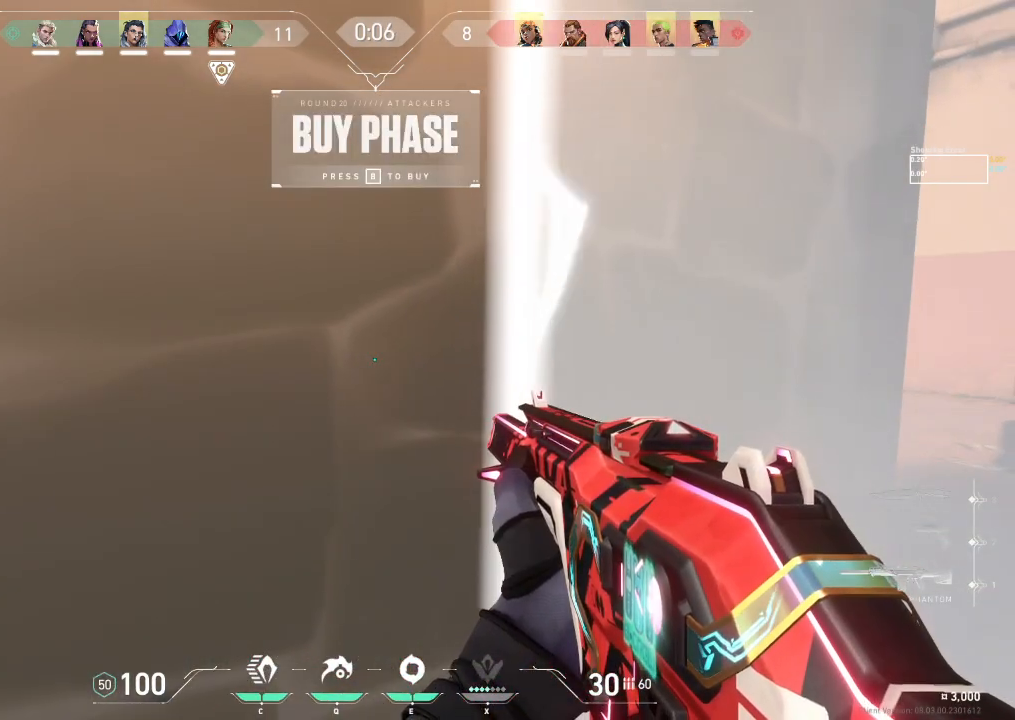
{"keys": [], "events": [[33, "w", "up"]]}
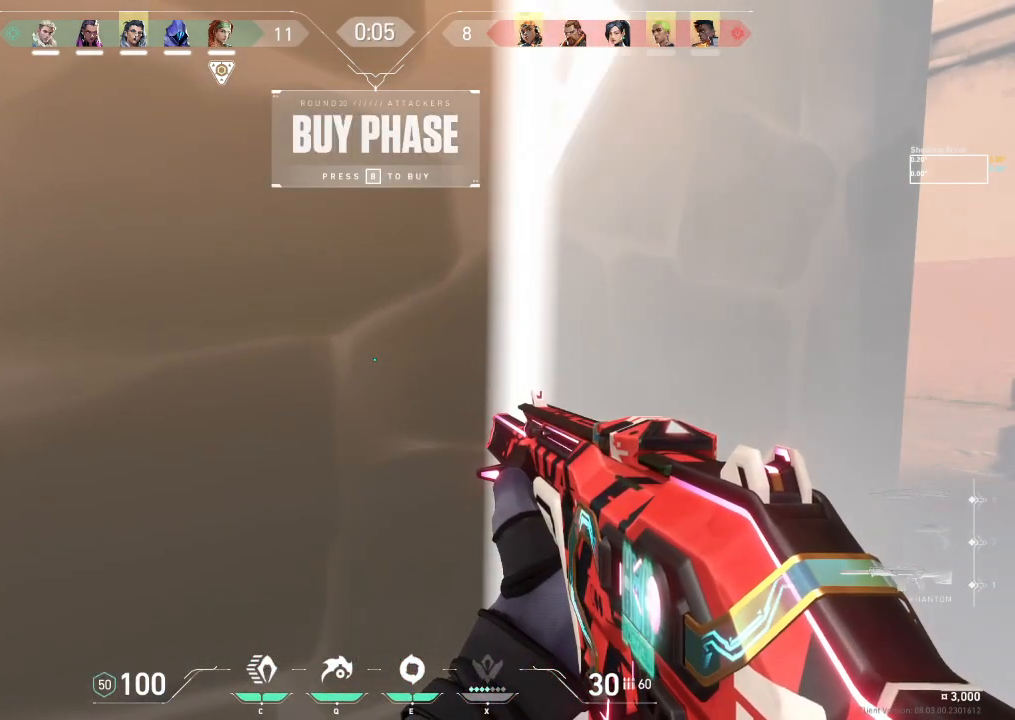
{"keys": [], "events": [[17, "w", "down"], [300, "w", "up"]]}
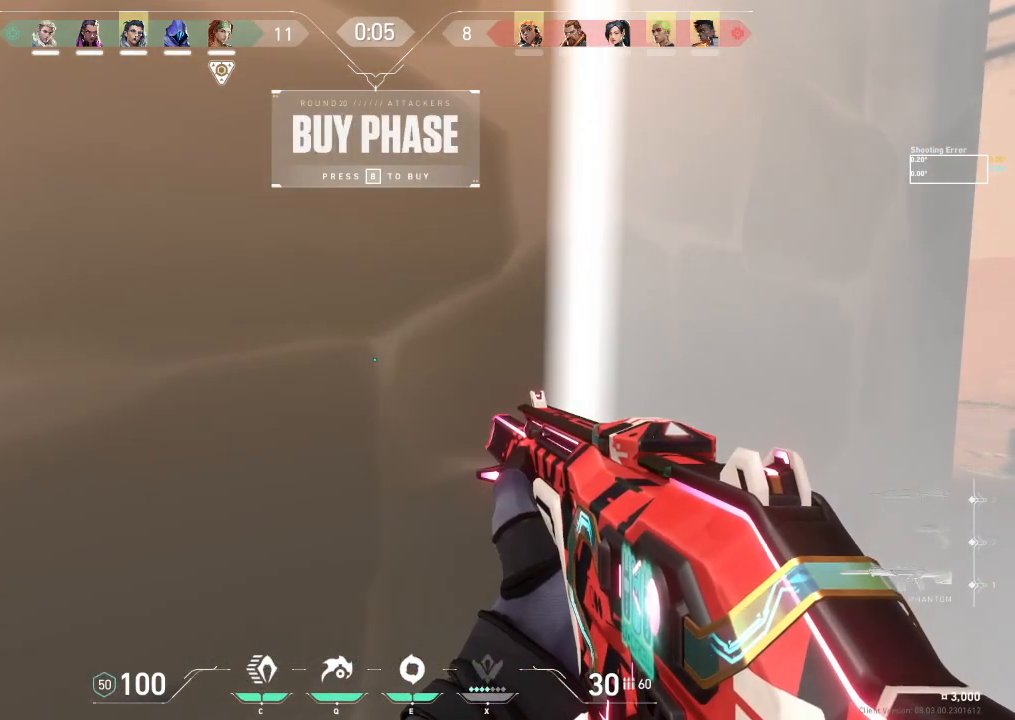
{"keys": [], "events": []}
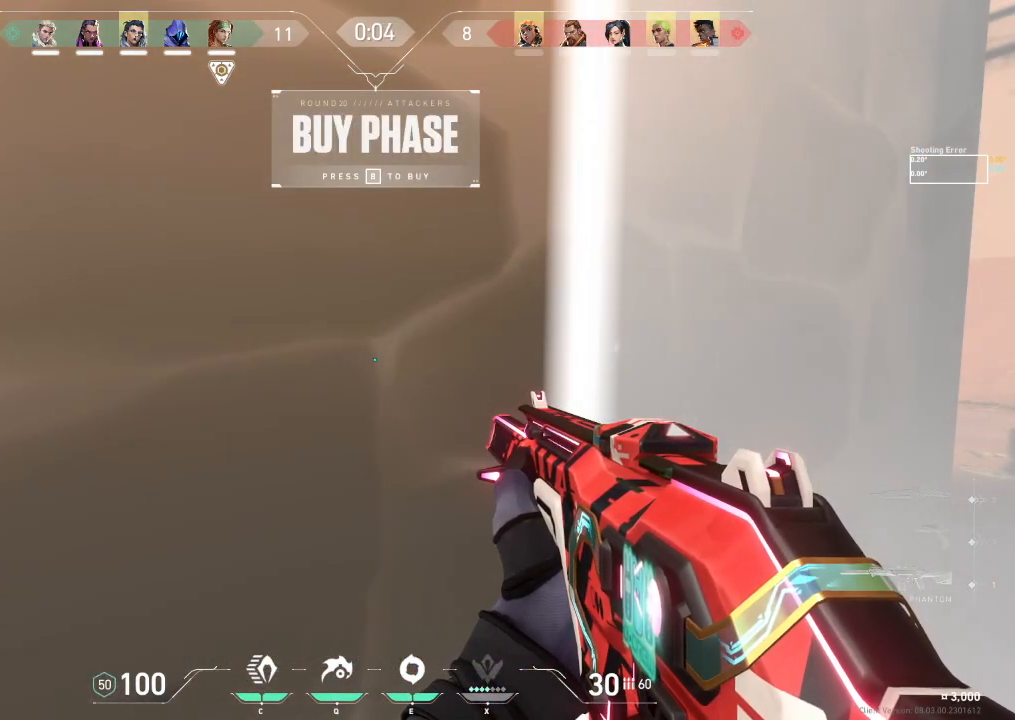
{"keys": [], "events": []}
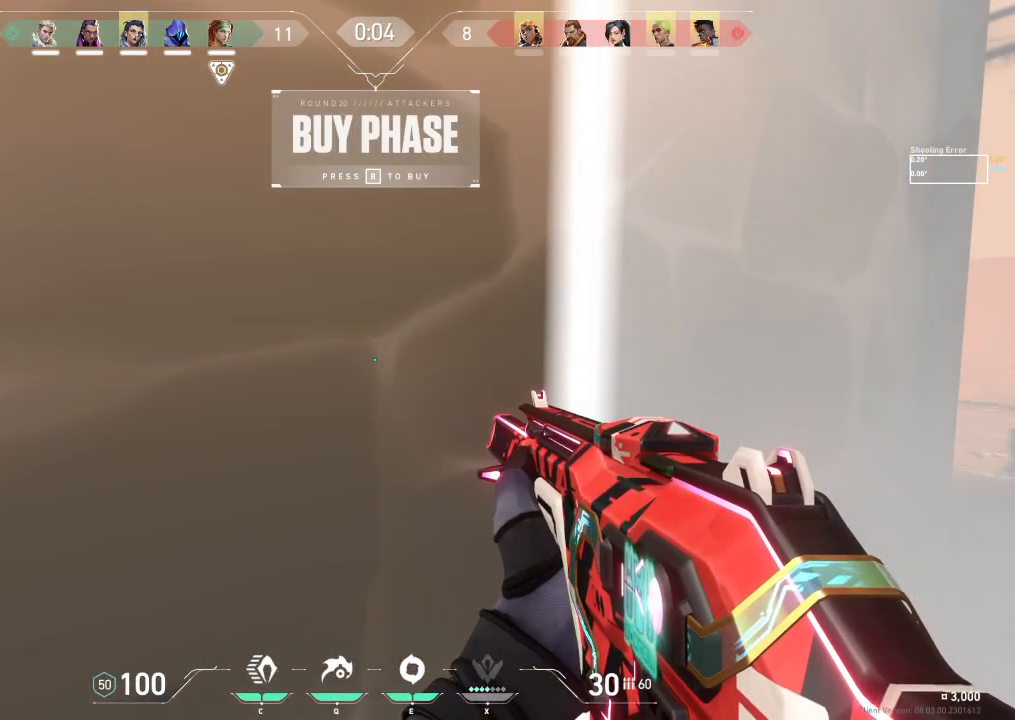
{"keys": [], "events": []}
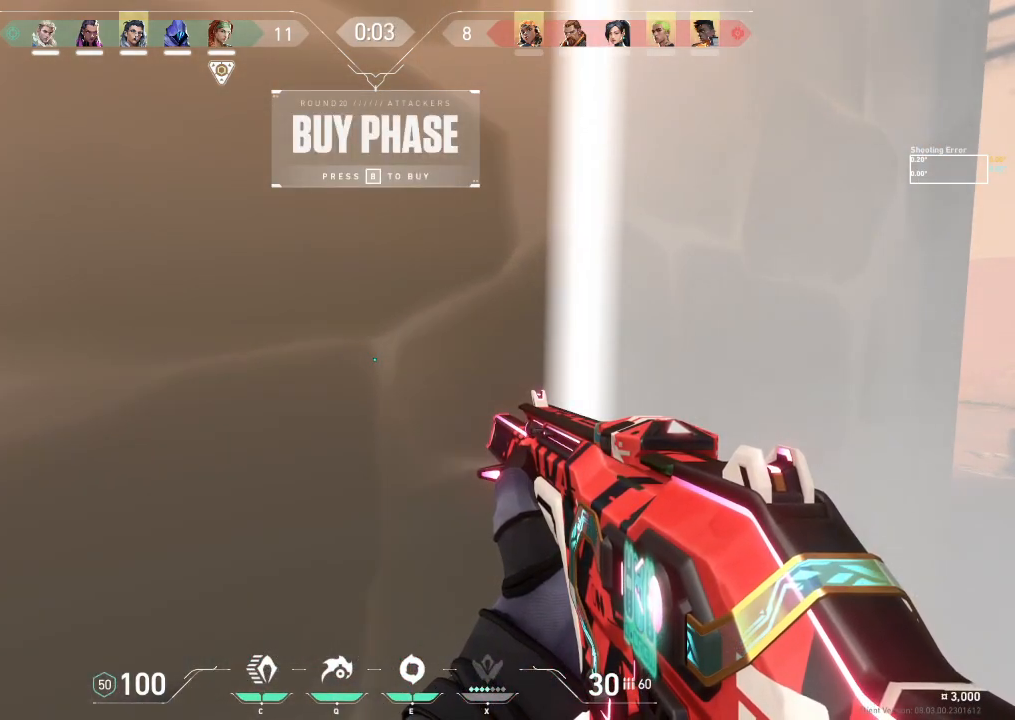
{"keys": [], "events": []}
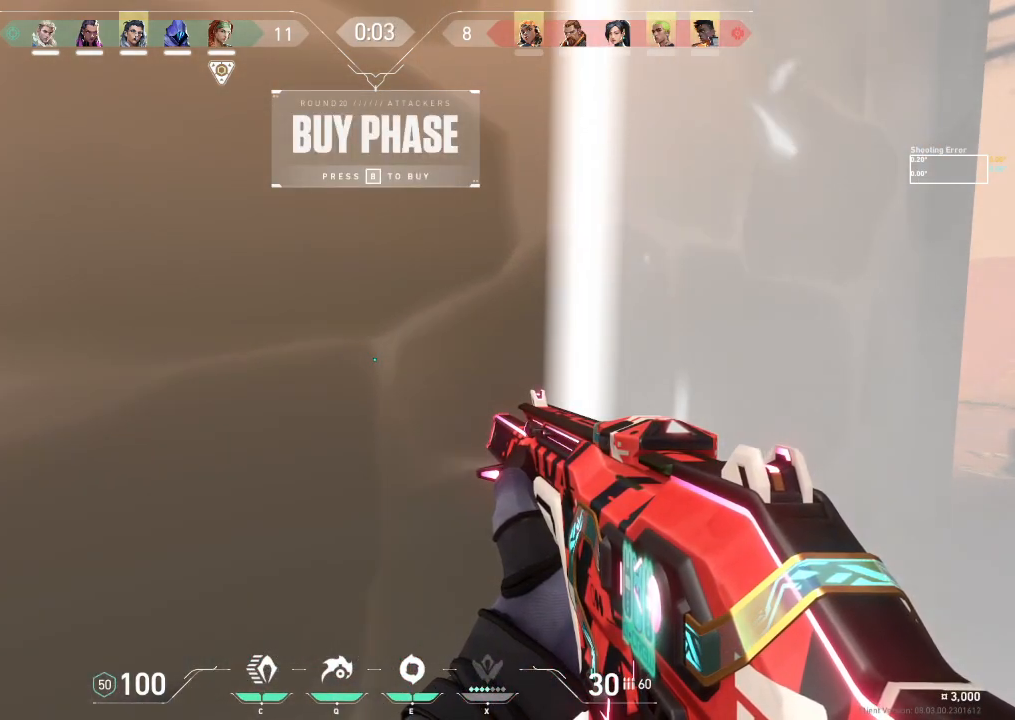
{"keys": [], "events": []}
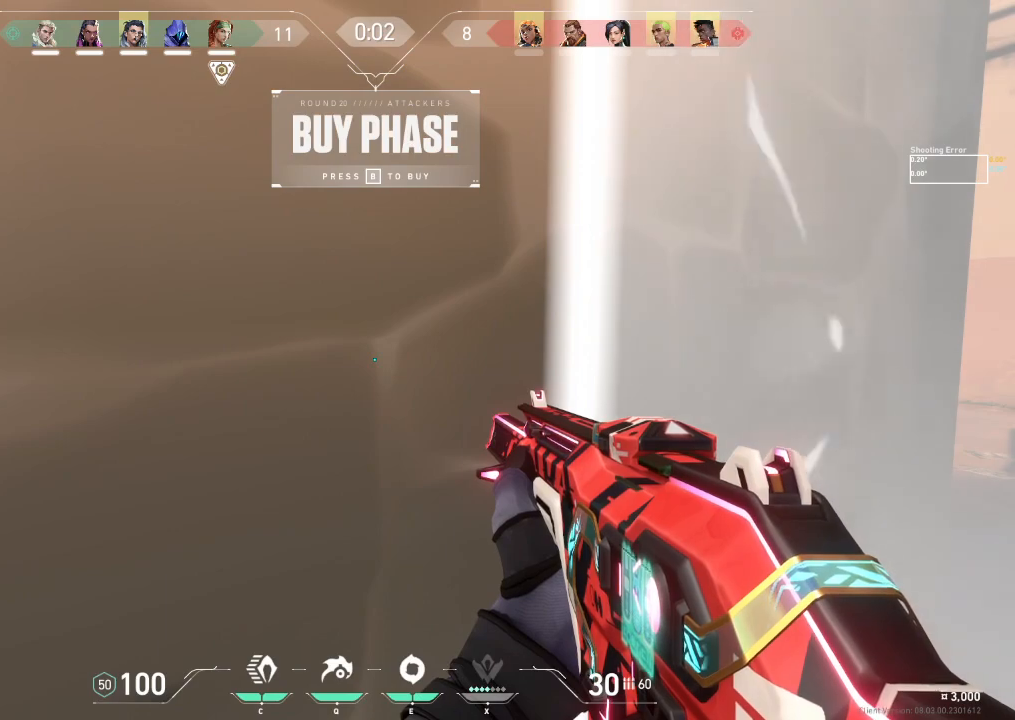
{"keys": [], "events": []}
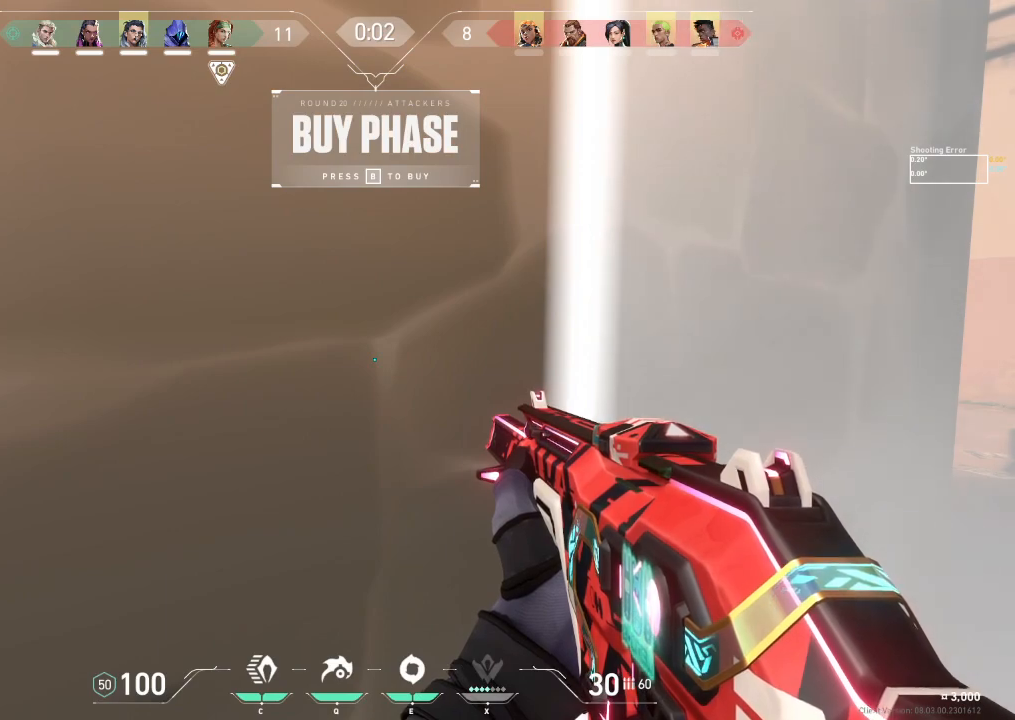
{"keys": [], "events": []}
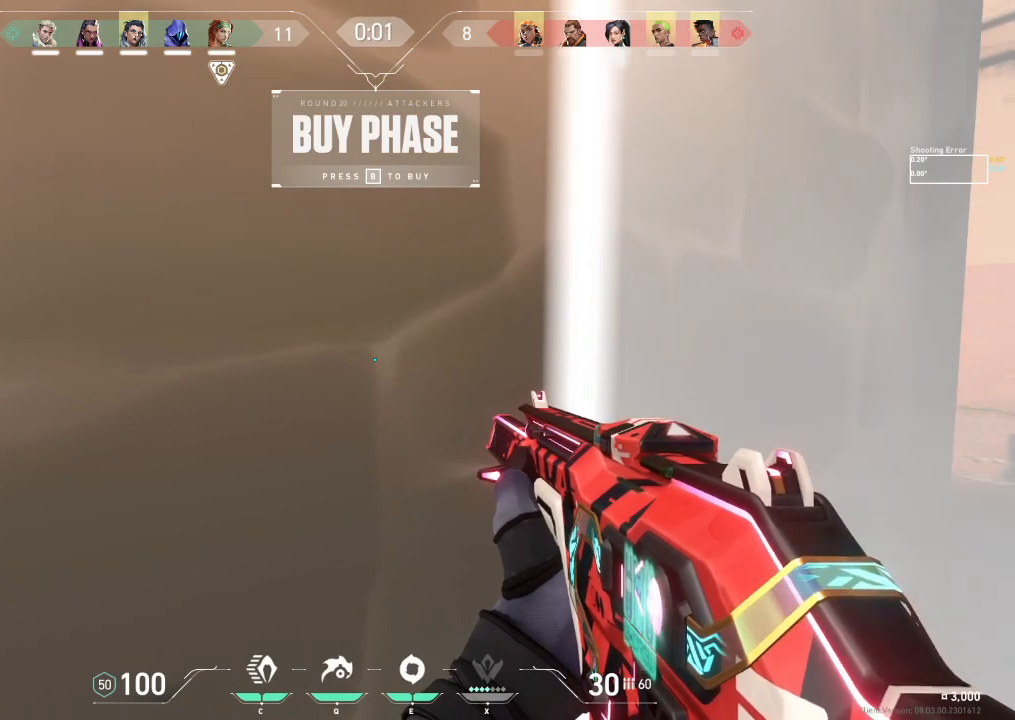
{"keys": ["w"], "events": [[200, "w", "down"]]}
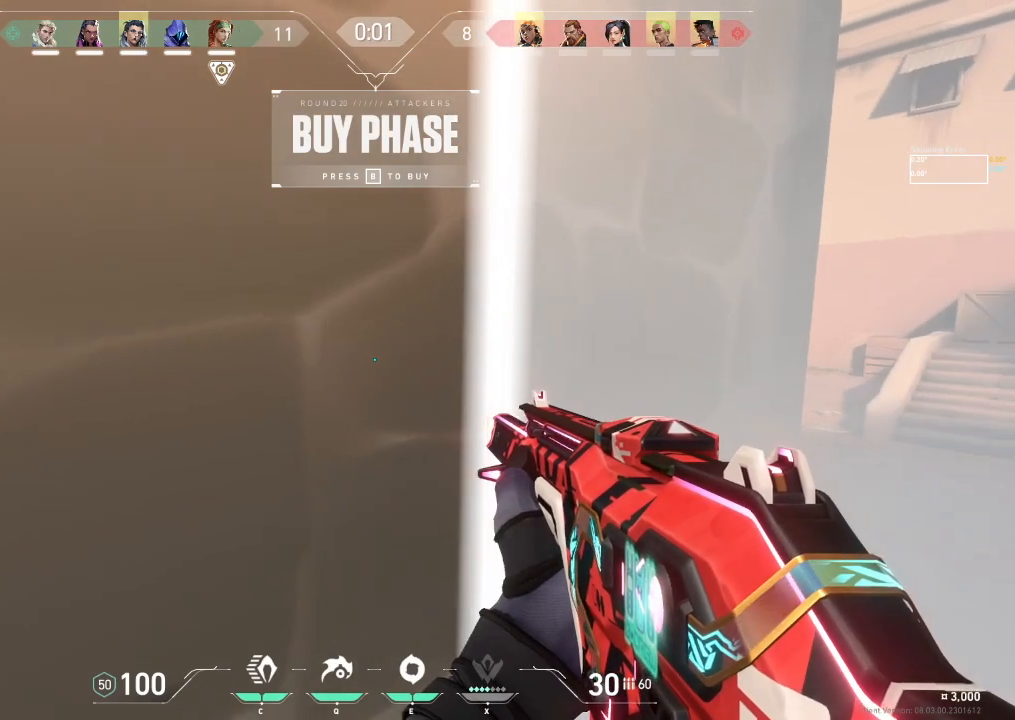
{"keys": [], "events": [[450, "w", "up"]]}
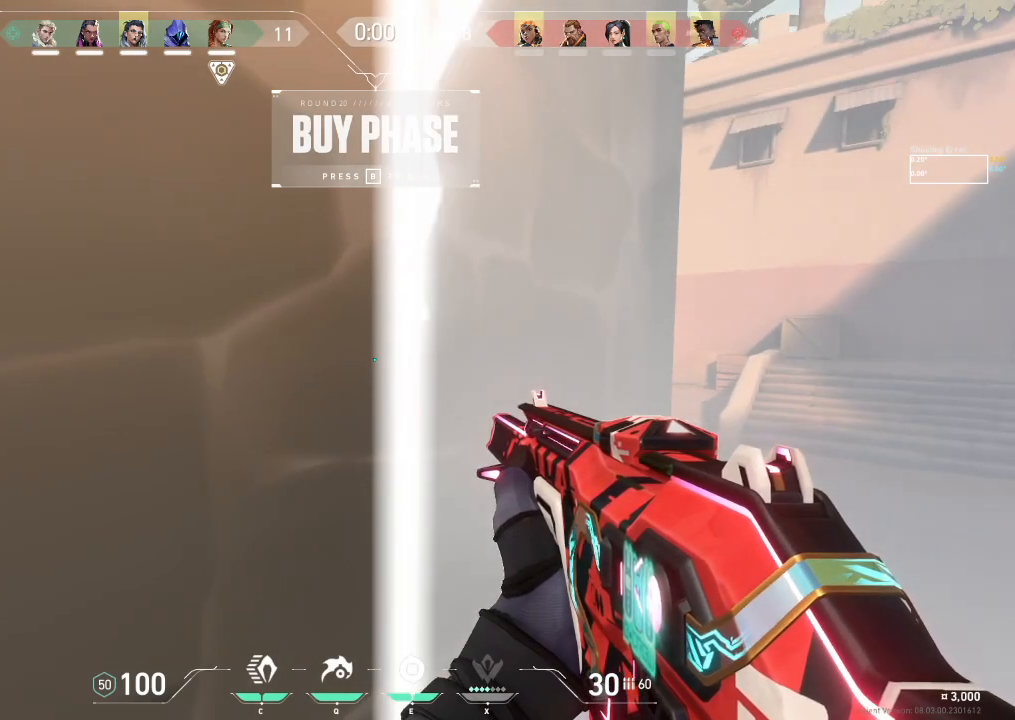
{"keys": ["w"], "events": [[350, "w", "down"]]}
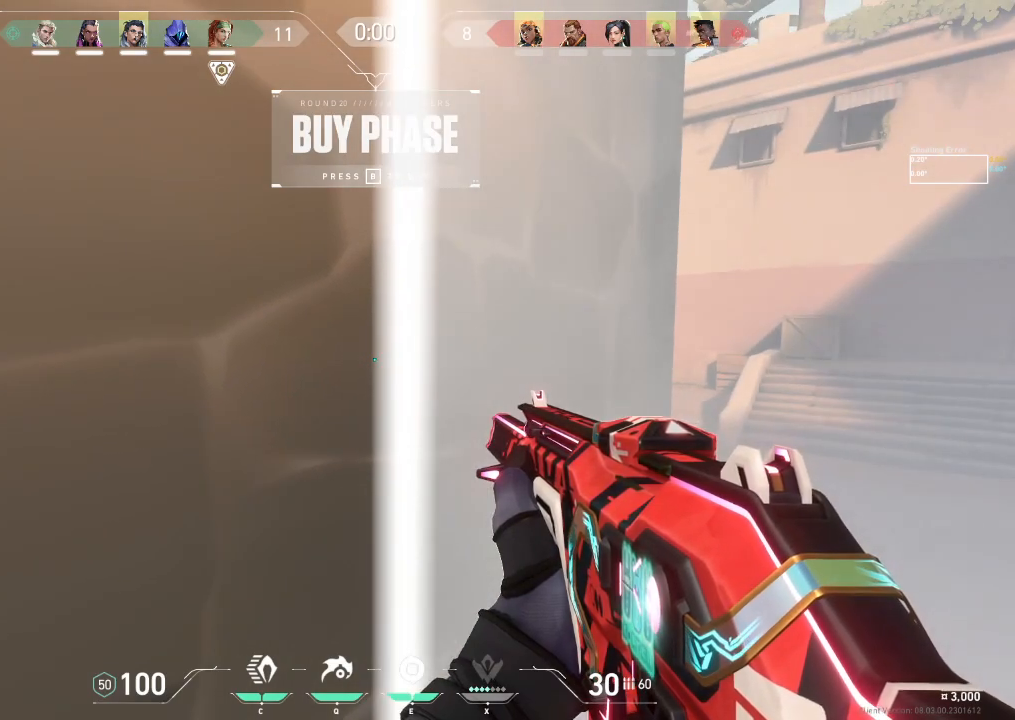
{"keys": ["d", "w"], "events": [[500, "d", "down"]]}
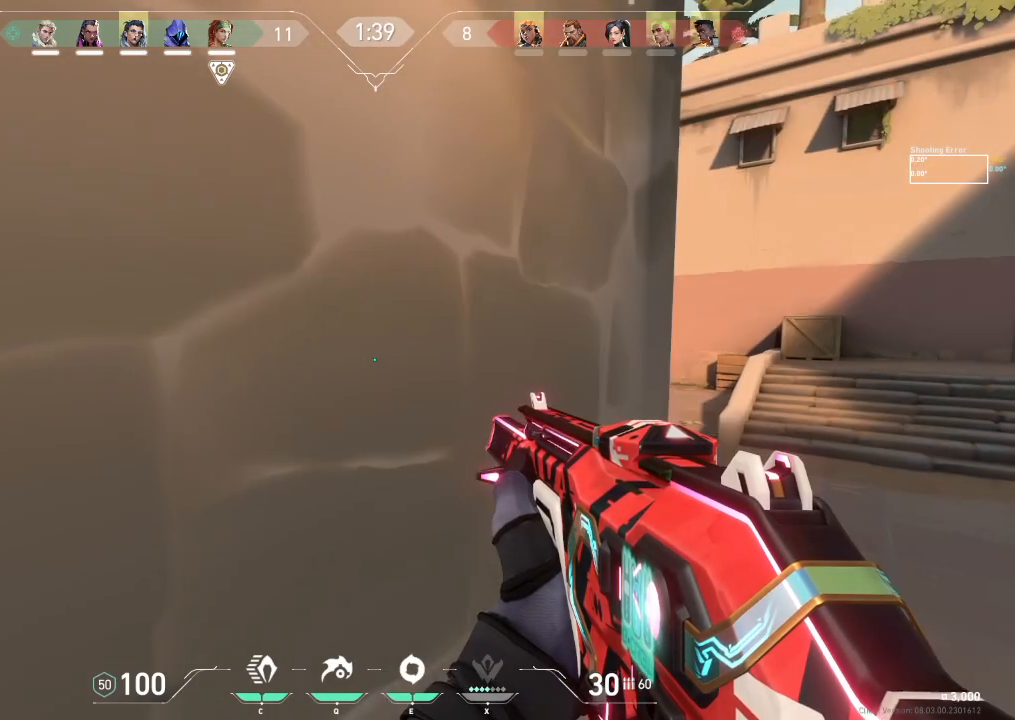
{"keys": ["d", "w"], "events": []}